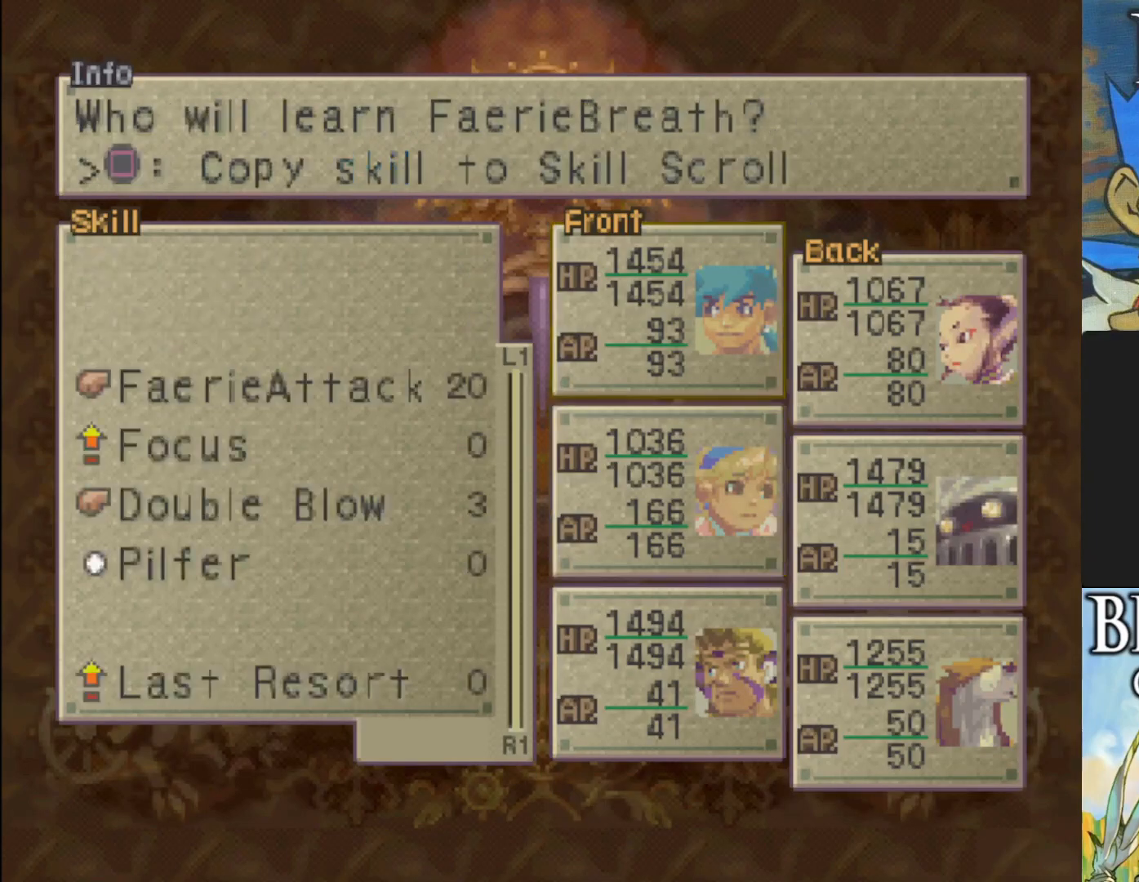
Gameplay with a controller (PlayStation layout); each line is a JSON object with the inputs held at the frame after it. "events" lists button and stick changes between this image and that frame as [ms after this image, input, new state], when the widget could be followed in between. Not read: right_stick.
{"buttons": [], "left_stick": "center", "events": []}
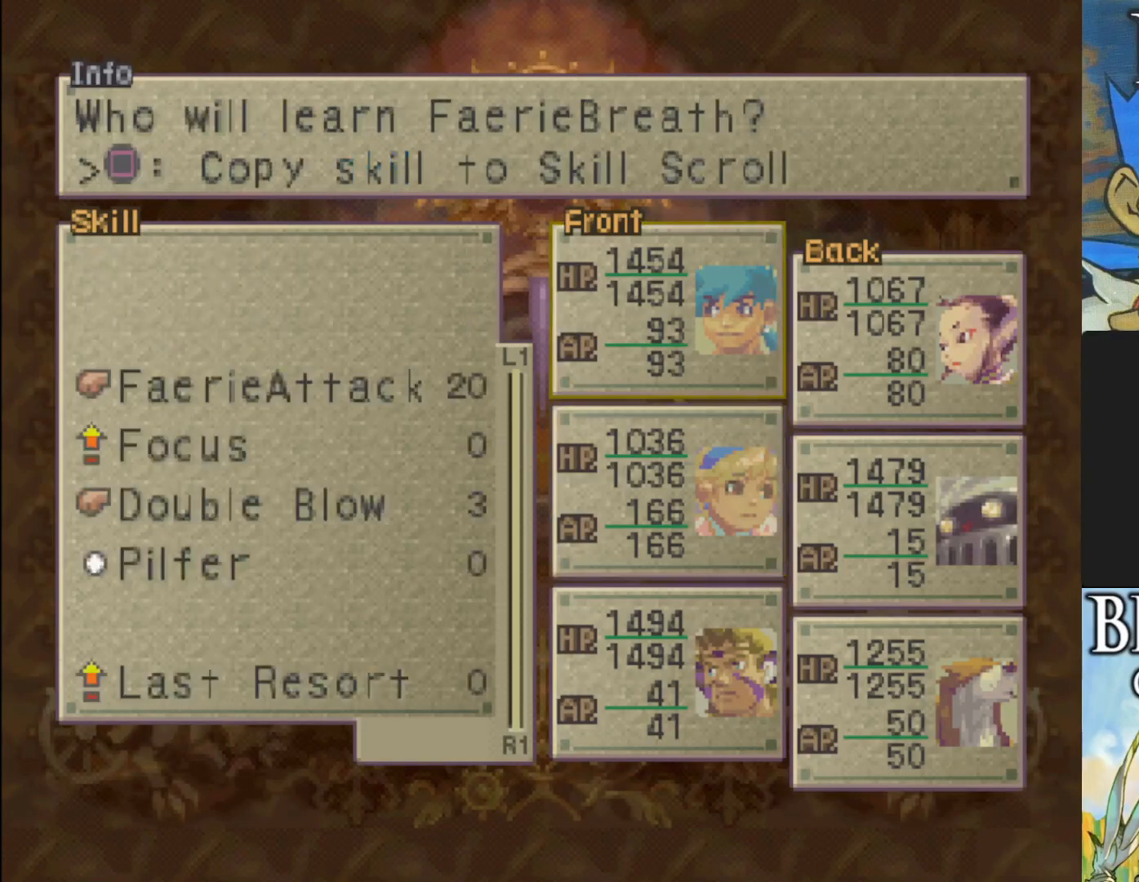
{"buttons": [], "left_stick": "center", "events": [[67, "CROSS", "down"], [183, "CROSS", "up"]]}
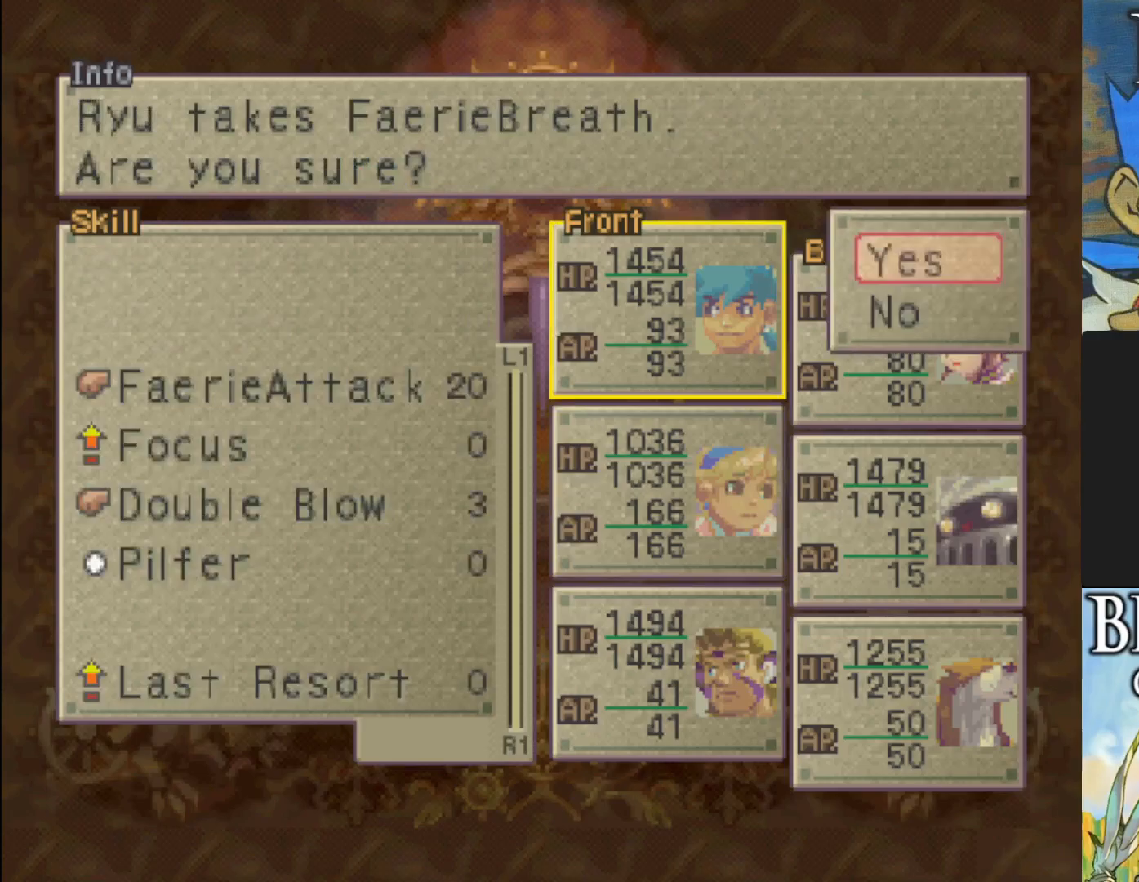
{"buttons": [], "left_stick": "center", "events": []}
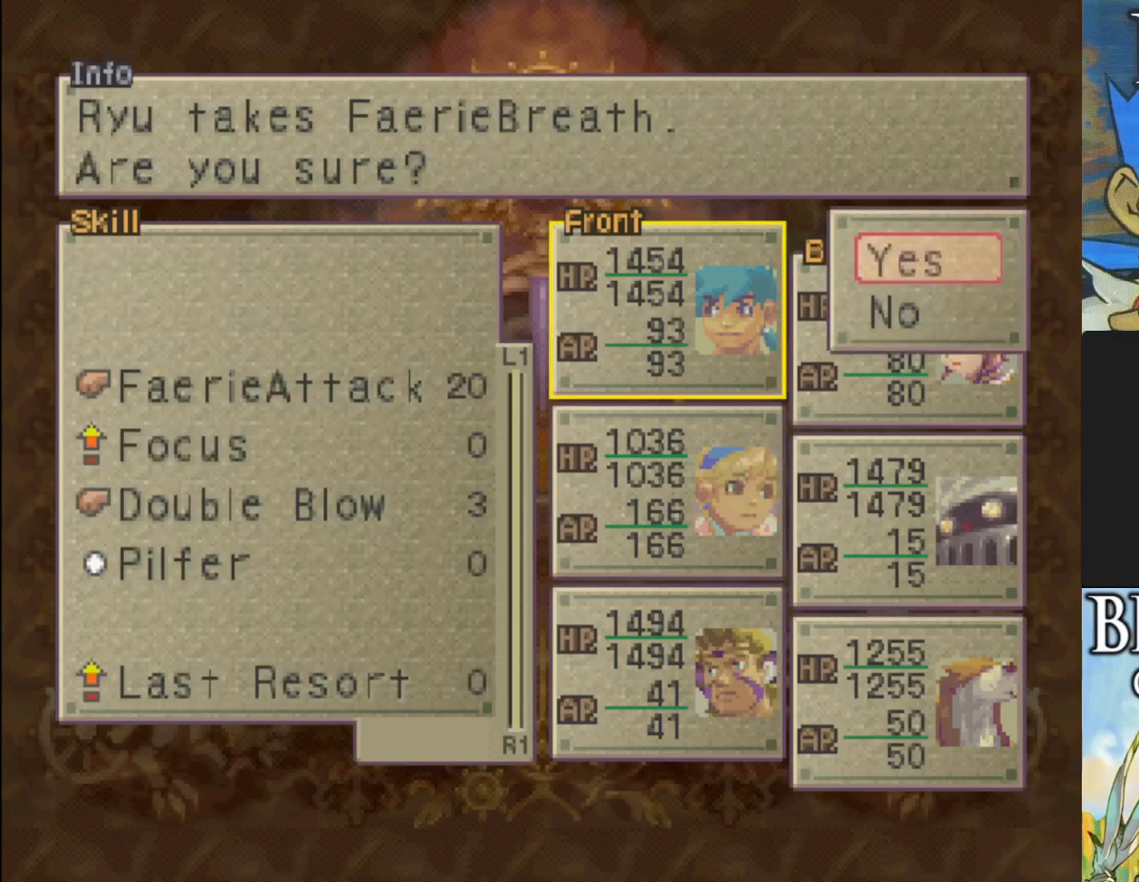
{"buttons": [], "left_stick": "center", "events": [[83, "CROSS", "down"], [200, "CROSS", "up"]]}
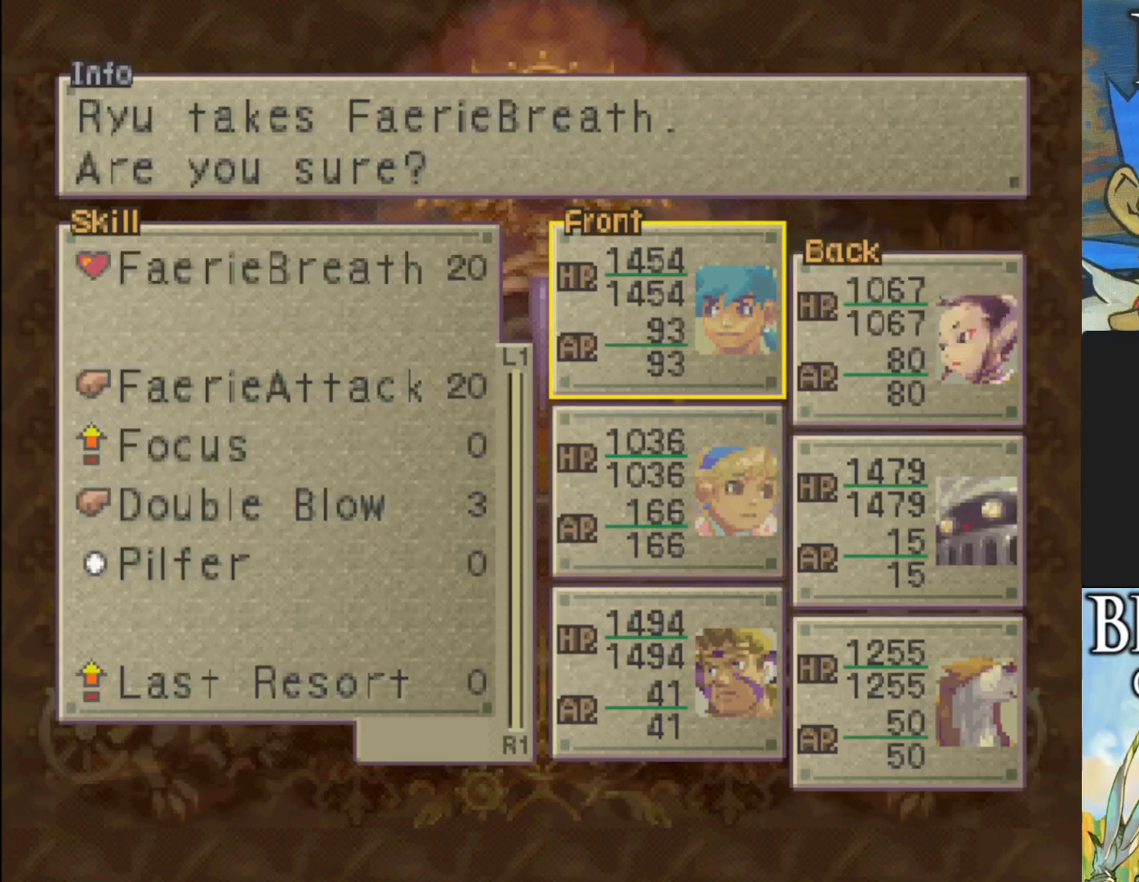
{"buttons": [], "left_stick": "center", "events": []}
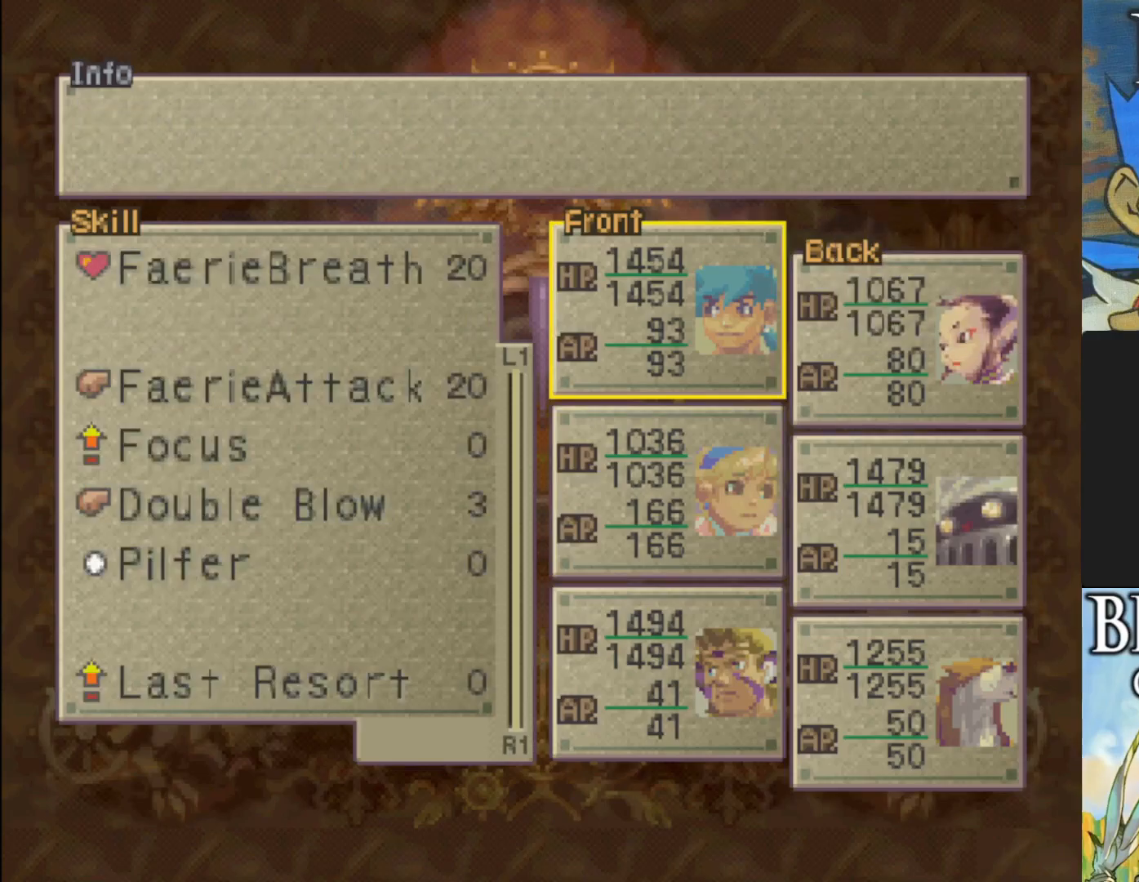
{"buttons": [], "left_stick": "center", "events": []}
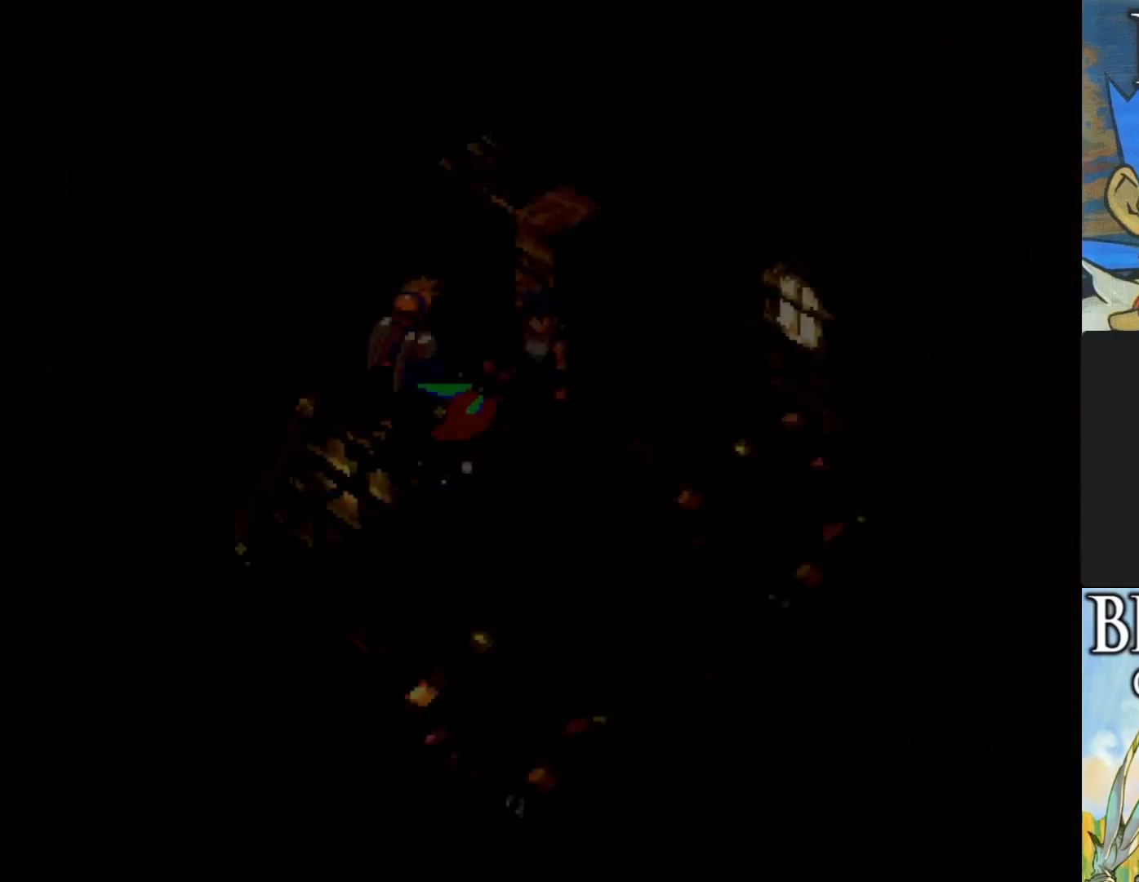
{"buttons": [], "left_stick": "center", "events": []}
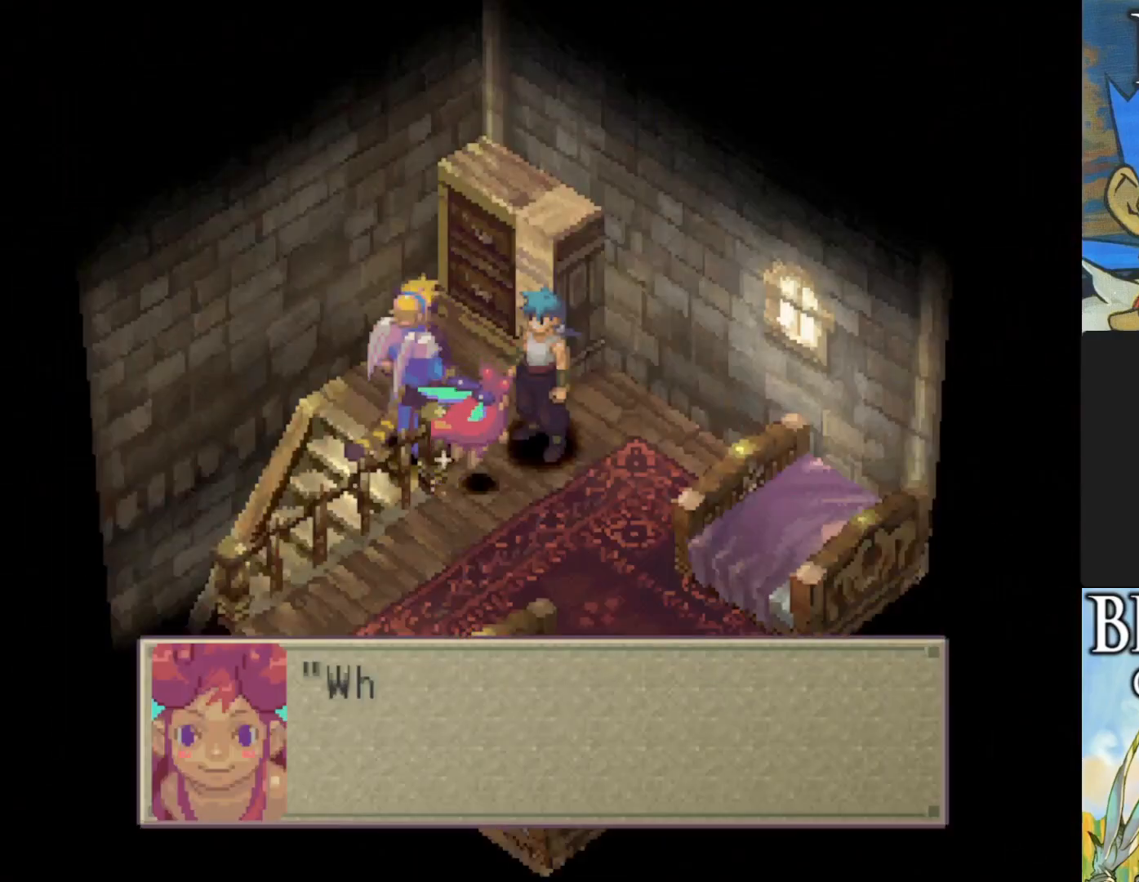
{"buttons": [], "left_stick": "center", "events": [[283, "CROSS", "down"], [450, "CROSS", "up"]]}
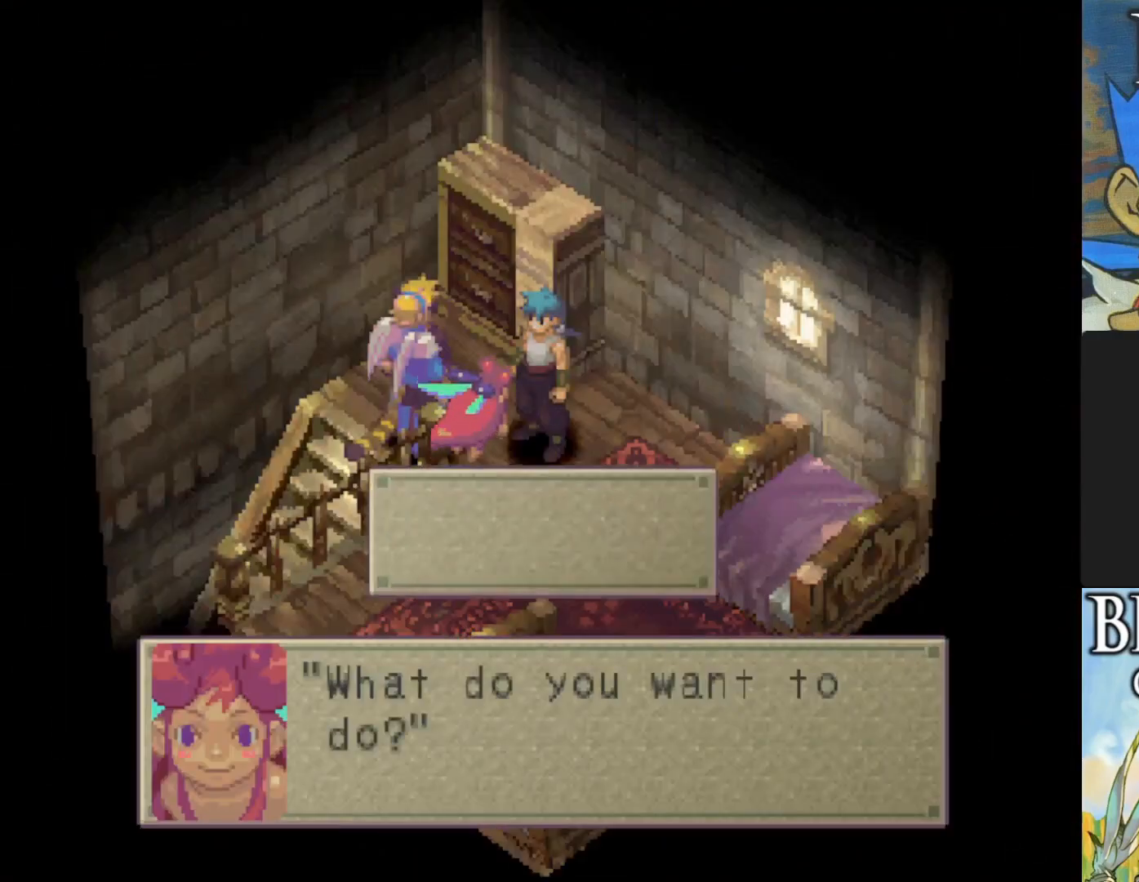
{"buttons": [], "left_stick": "center", "events": []}
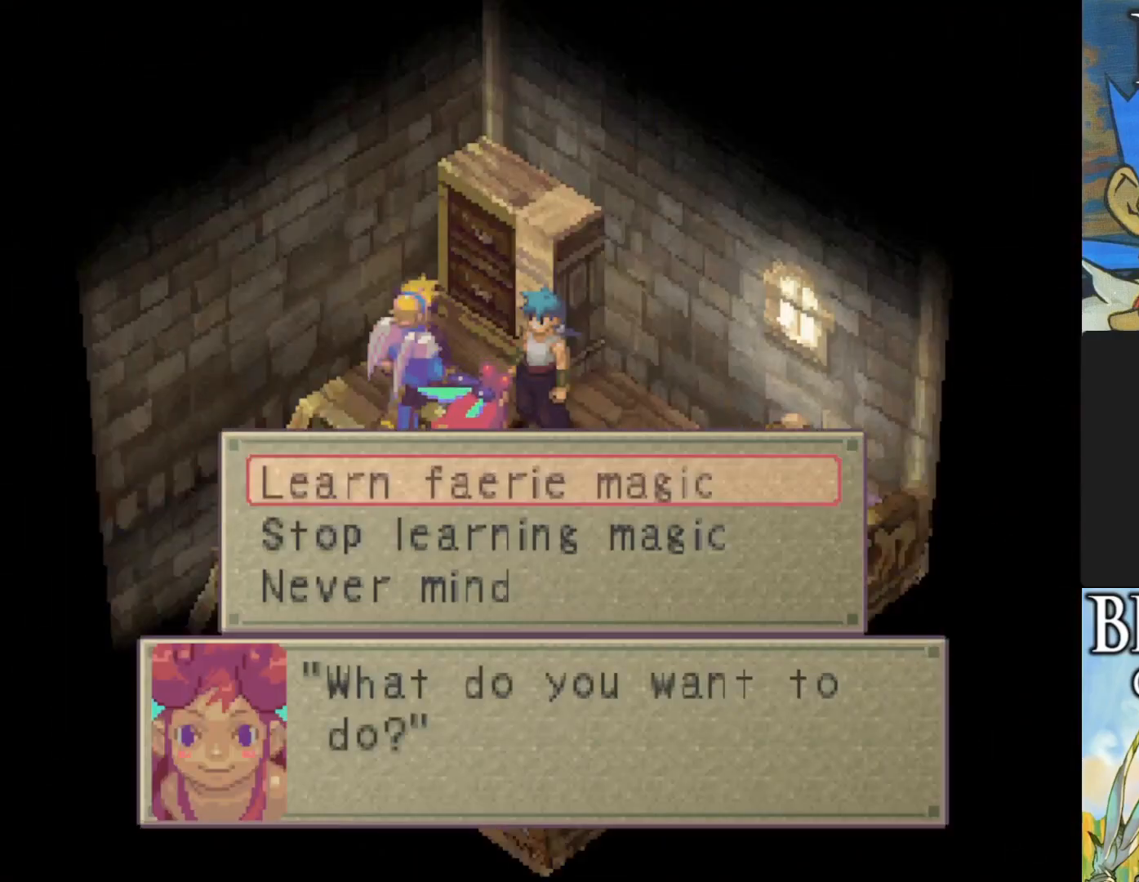
{"buttons": [], "left_stick": "center", "events": []}
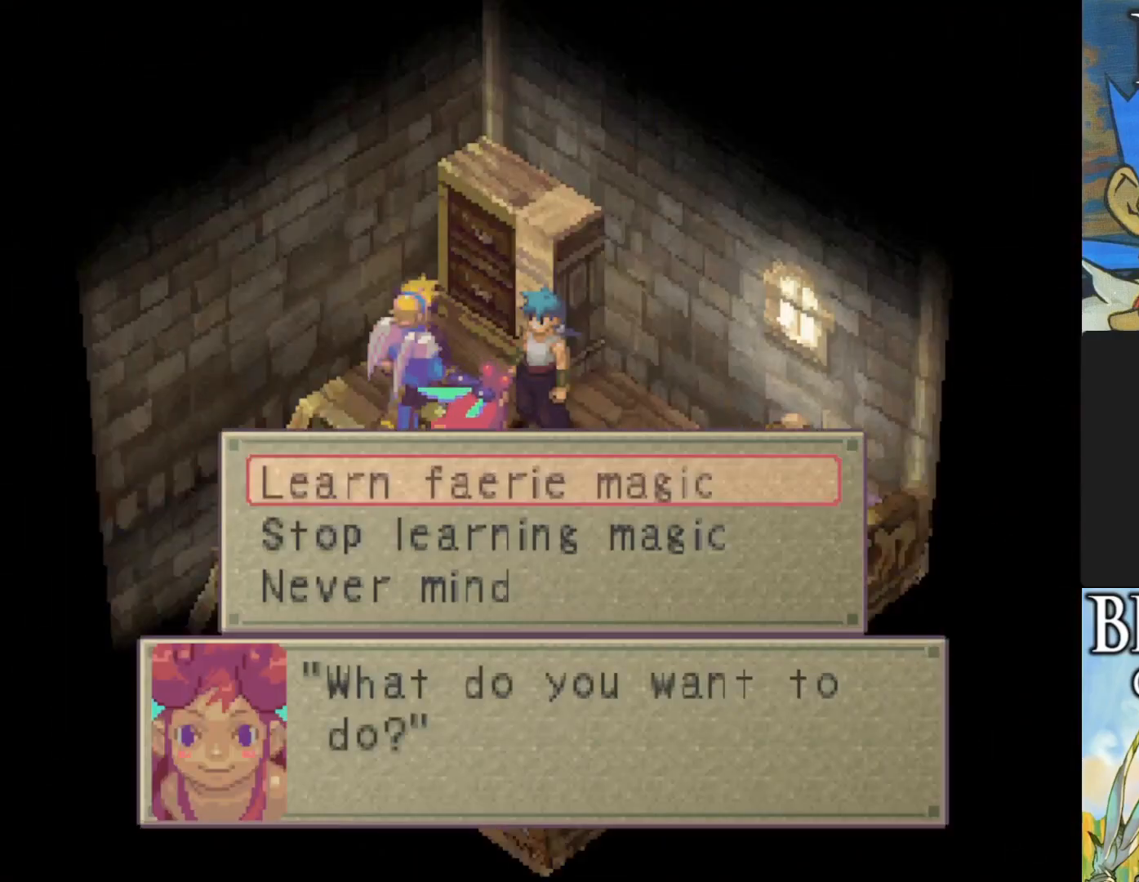
{"buttons": [], "left_stick": "center", "events": [[83, "CROSS", "down"], [217, "CROSS", "up"]]}
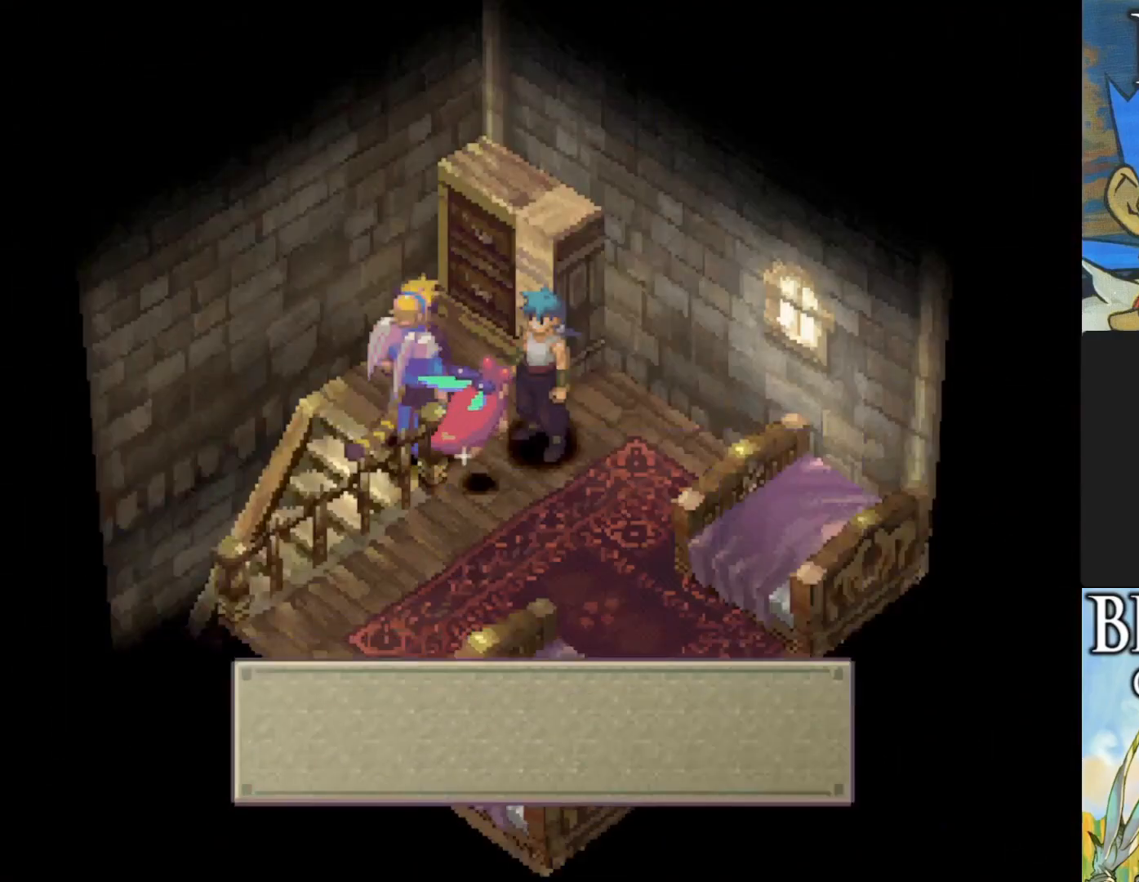
{"buttons": [], "left_stick": "center", "events": []}
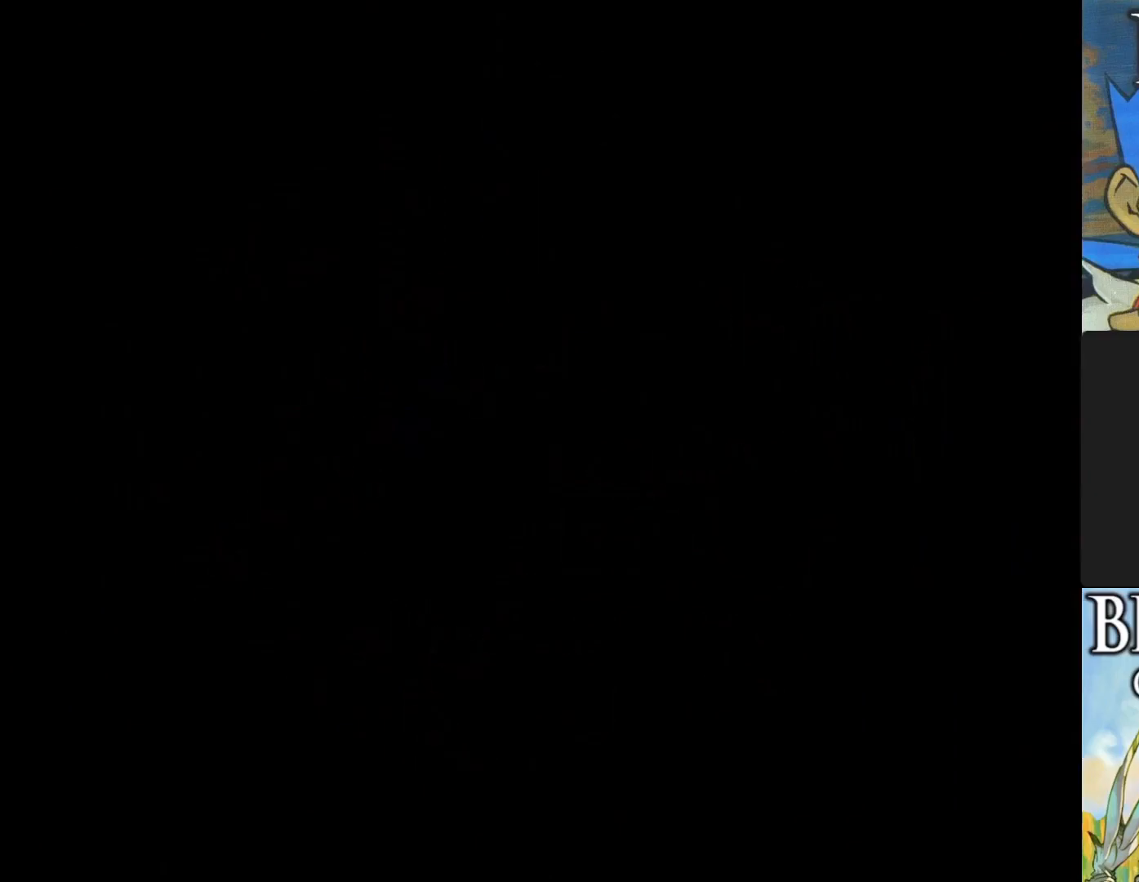
{"buttons": [], "left_stick": "center", "events": []}
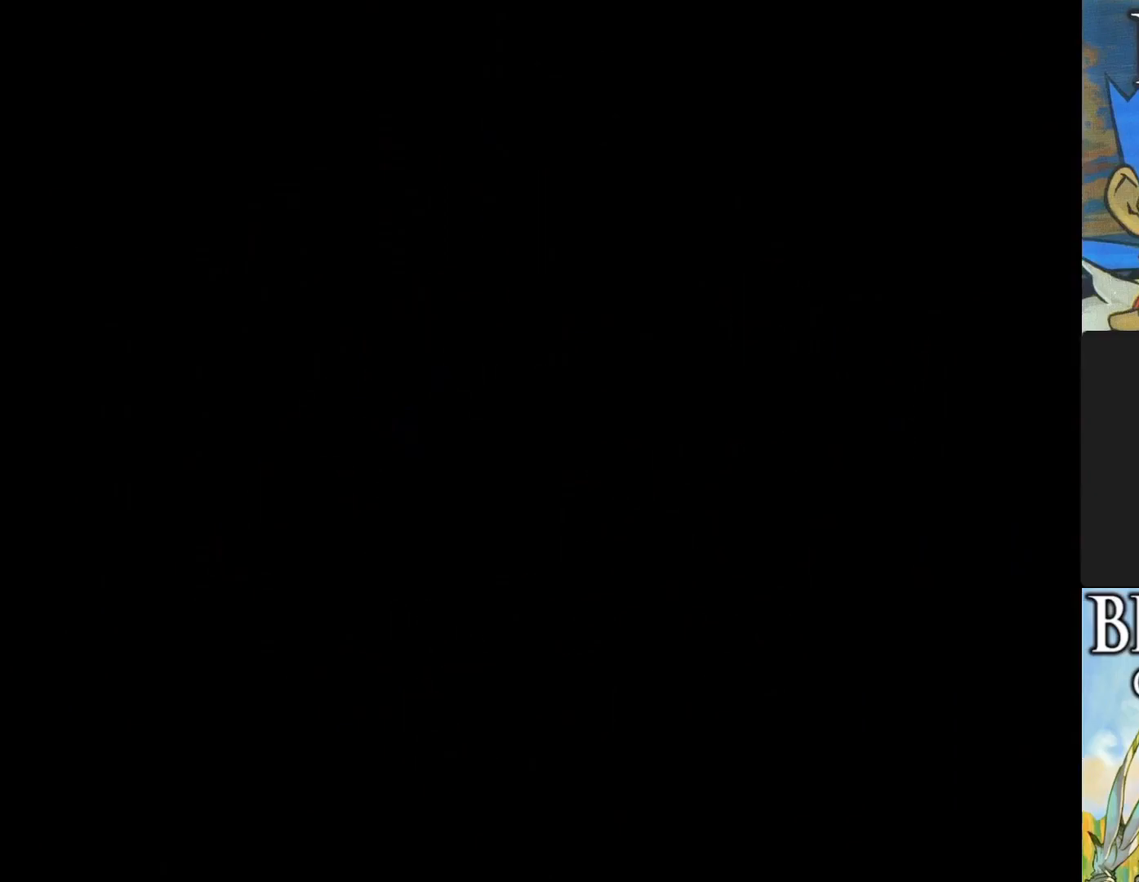
{"buttons": [], "left_stick": "center", "events": []}
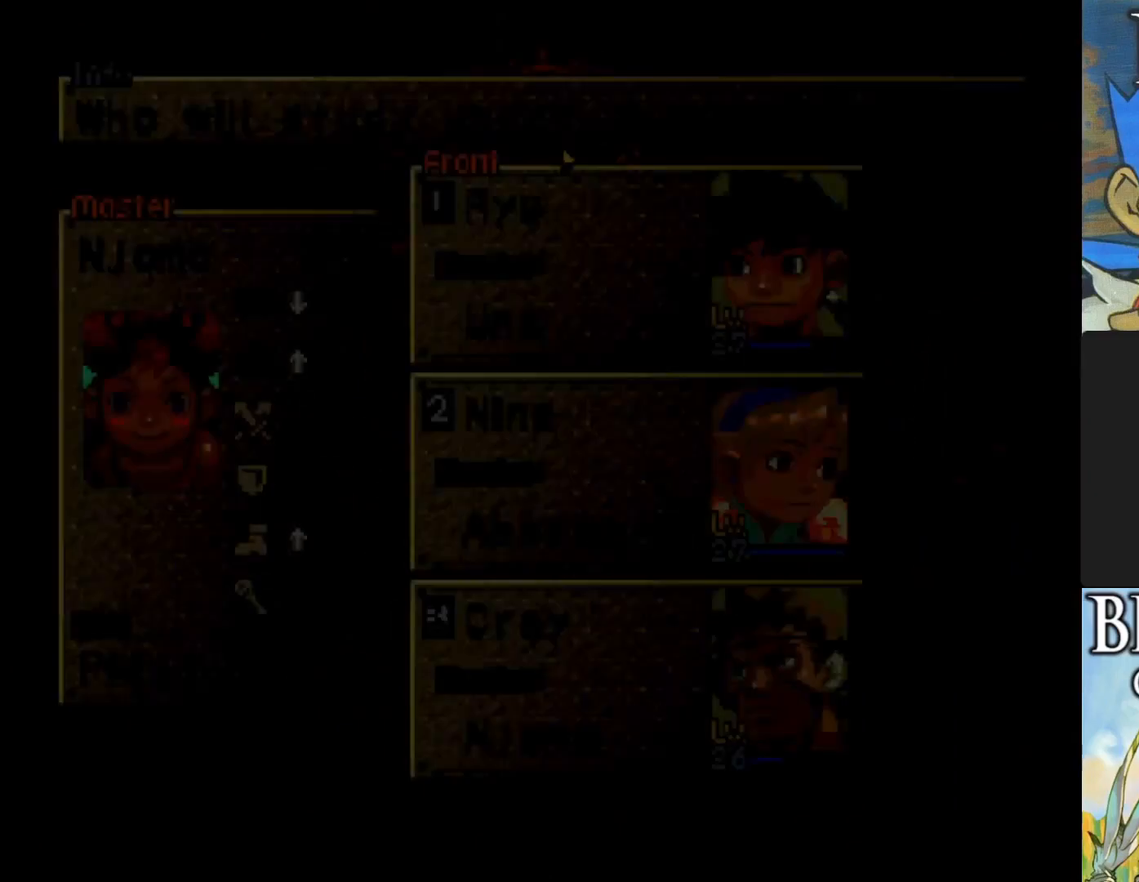
{"buttons": [], "left_stick": "center", "events": []}
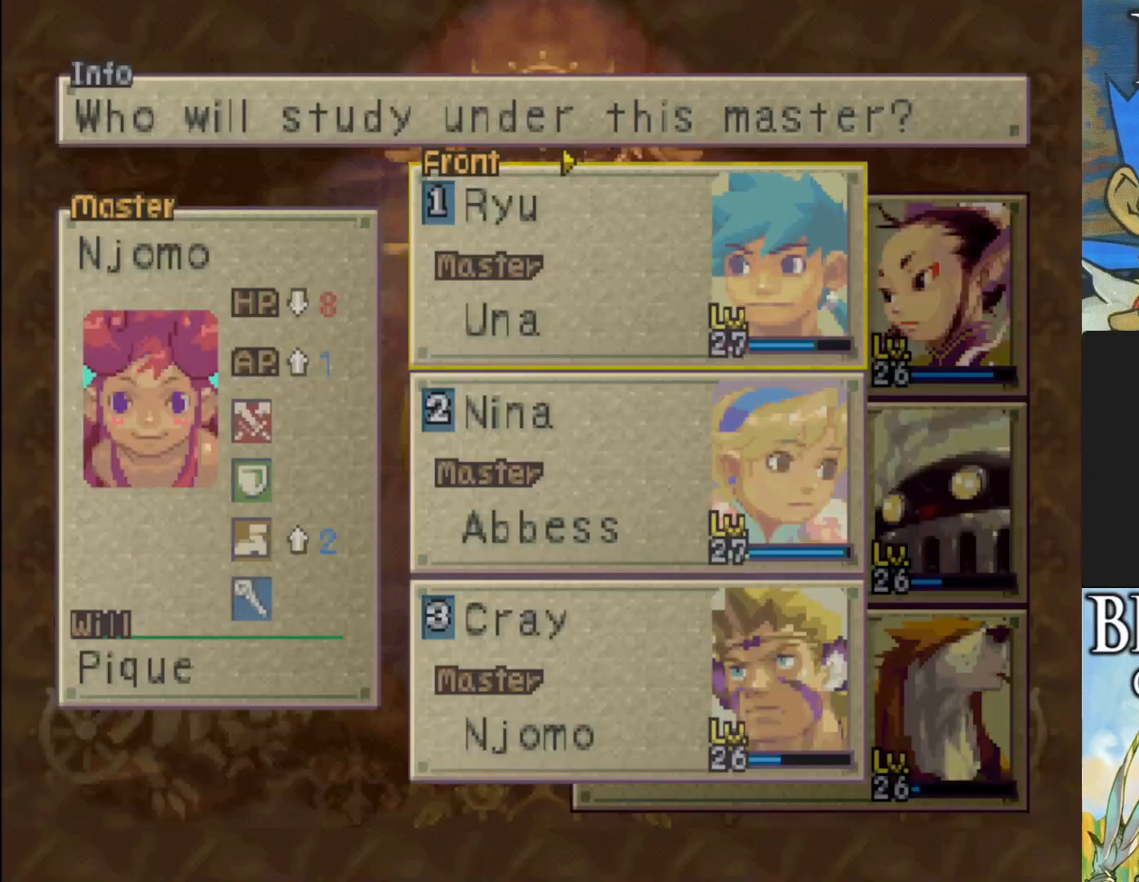
{"buttons": [], "left_stick": "center", "events": [[217, "TRIANGLE", "down"], [383, "TRIANGLE", "up"]]}
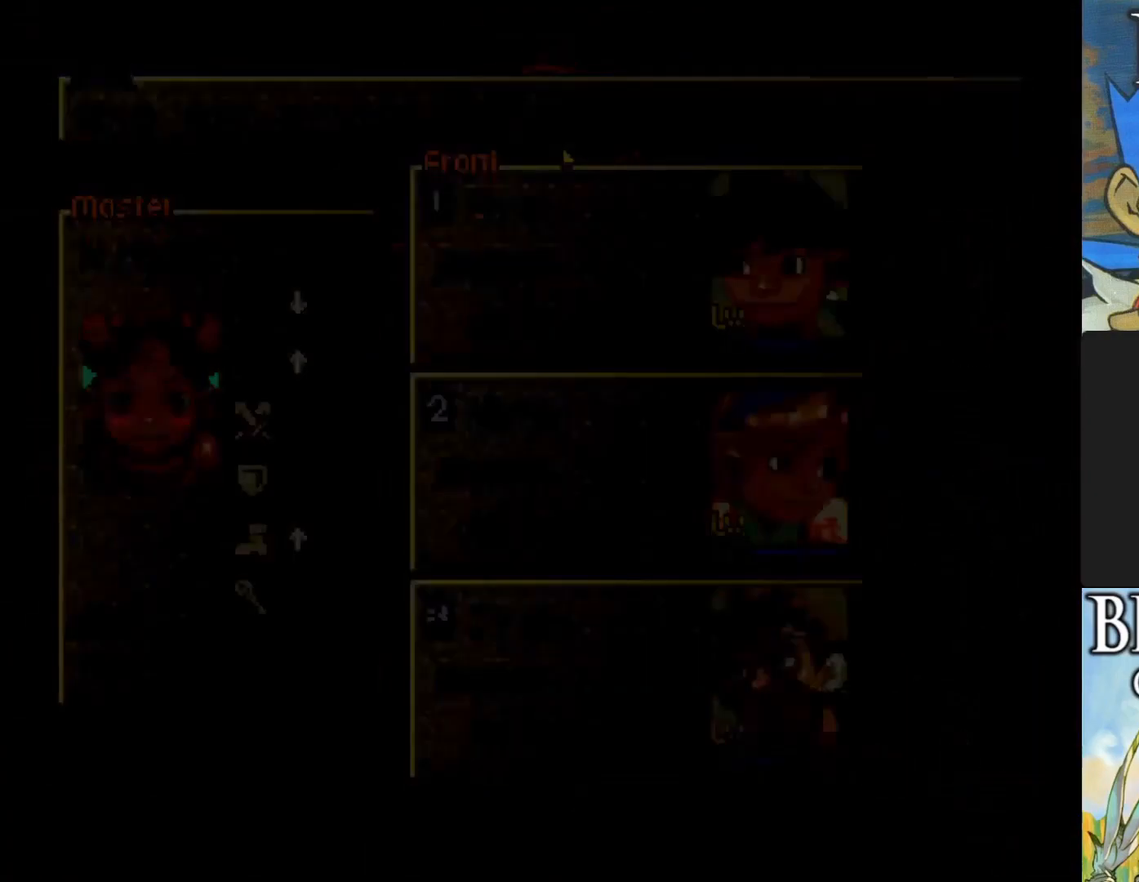
{"buttons": [], "left_stick": "center", "events": []}
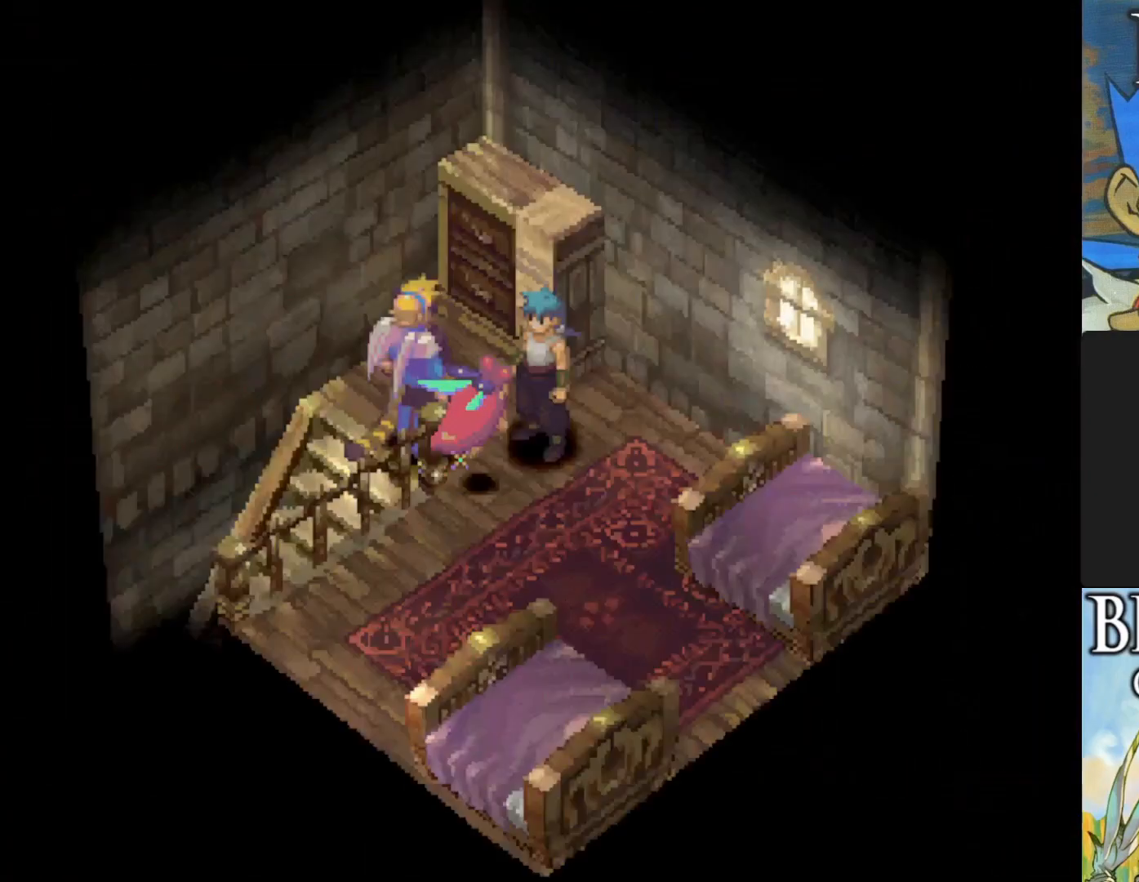
{"buttons": [], "left_stick": "center", "events": []}
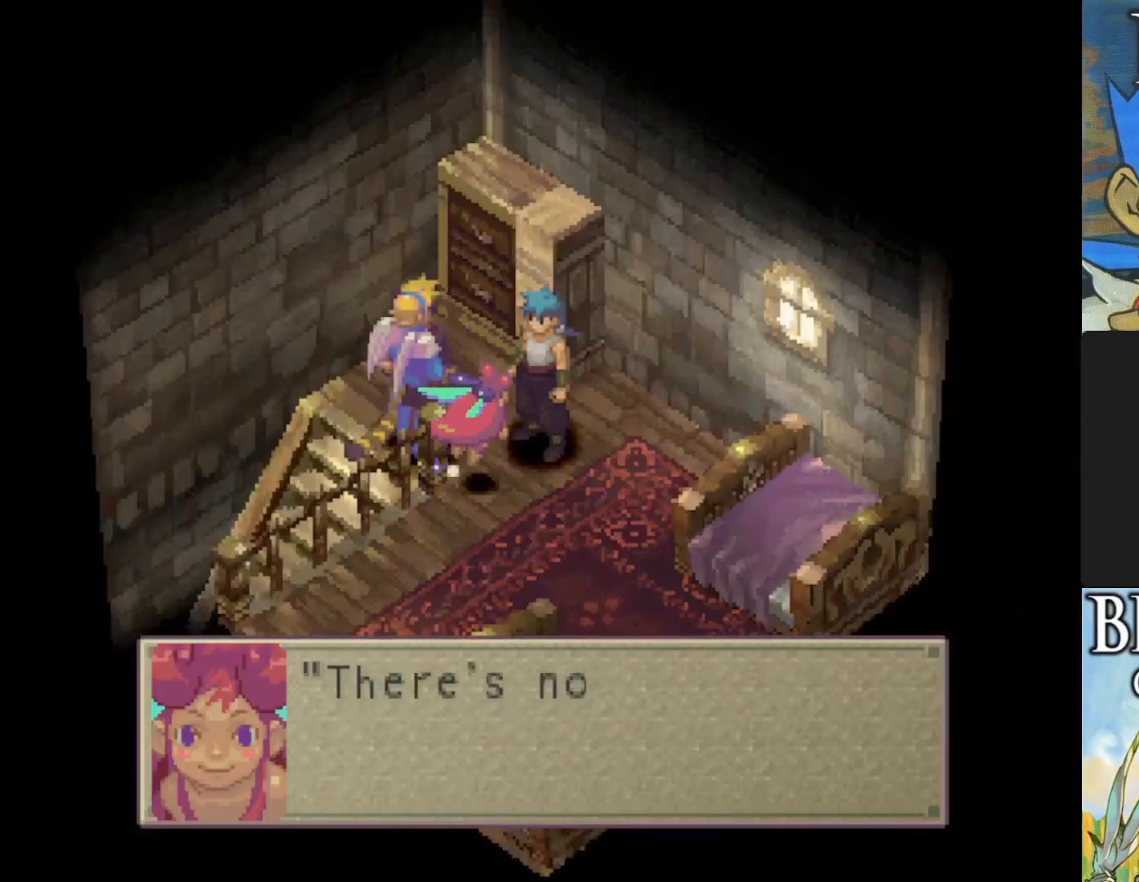
{"buttons": [], "left_stick": "center", "events": [[283, "CROSS", "down"], [433, "CROSS", "up"]]}
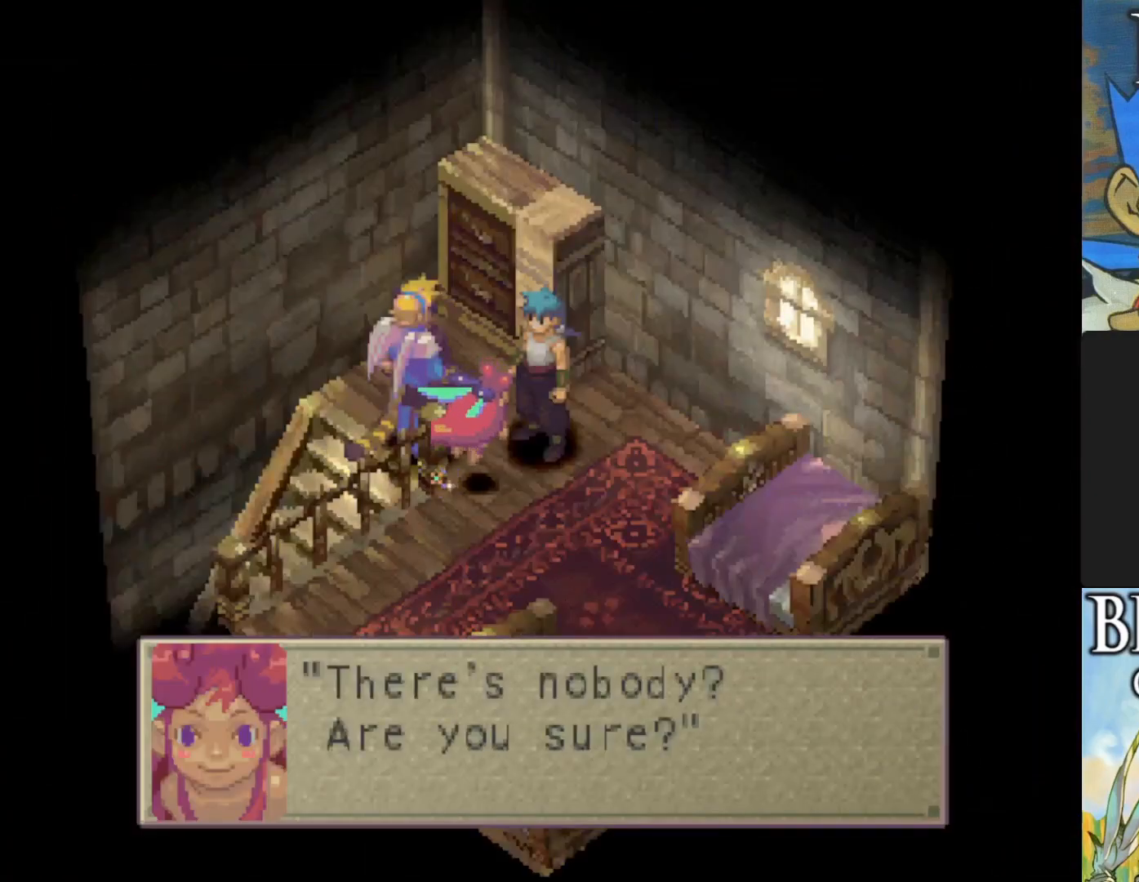
{"buttons": ["CROSS"], "left_stick": "center", "events": [[467, "CROSS", "down"]]}
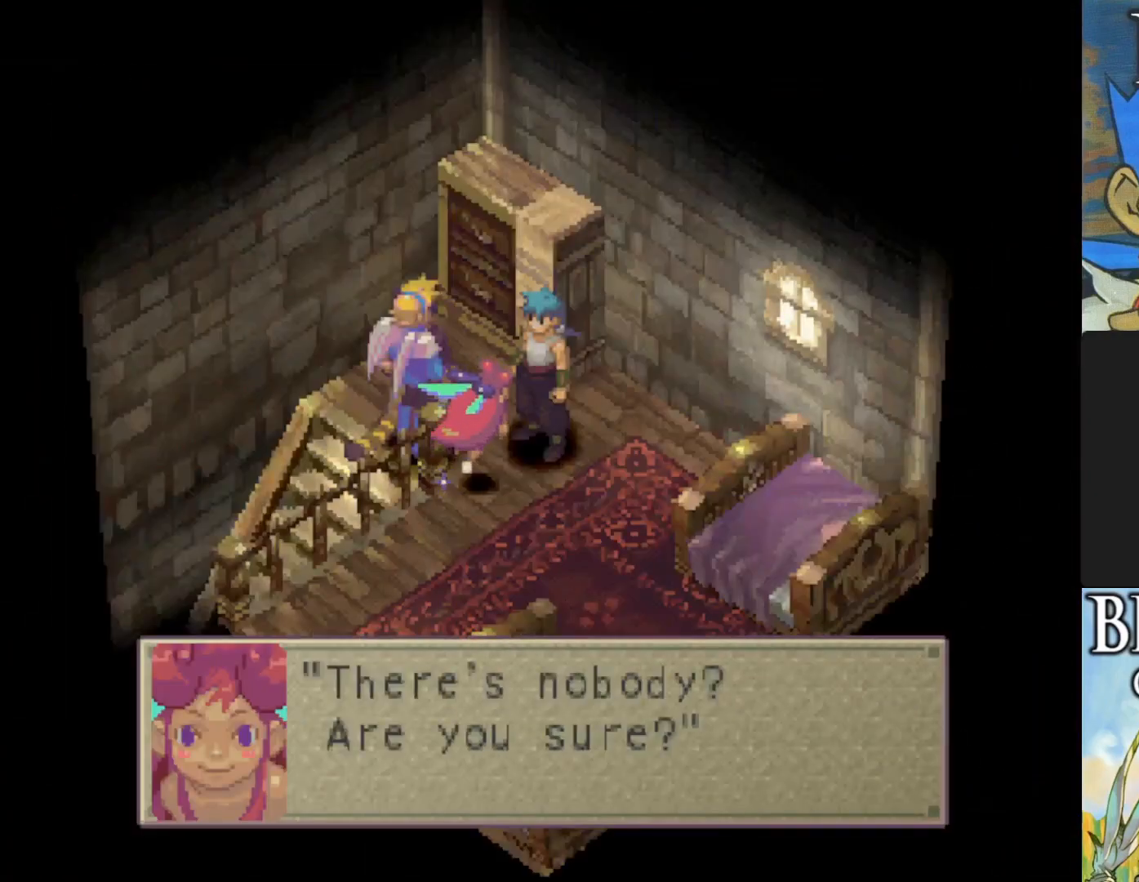
{"buttons": [], "left_stick": "center", "events": [[117, "CROSS", "up"]]}
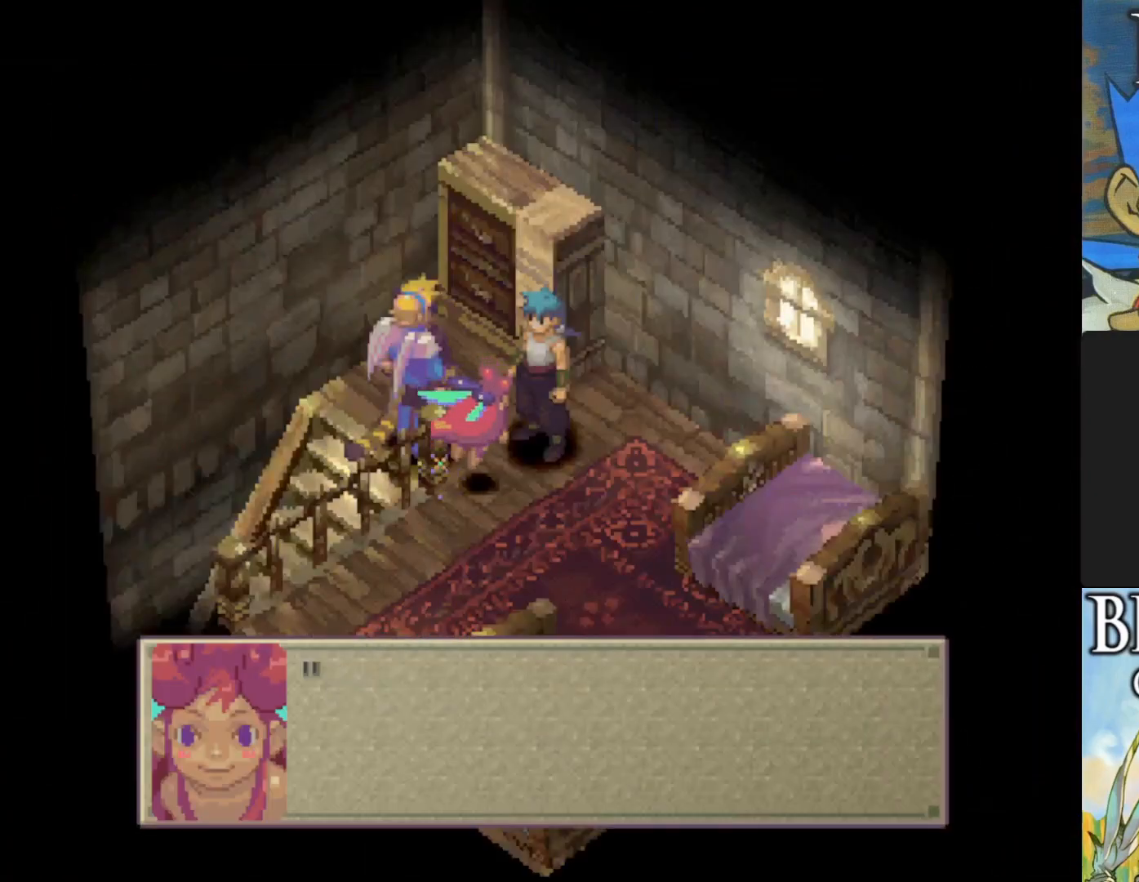
{"buttons": [], "left_stick": "center", "events": []}
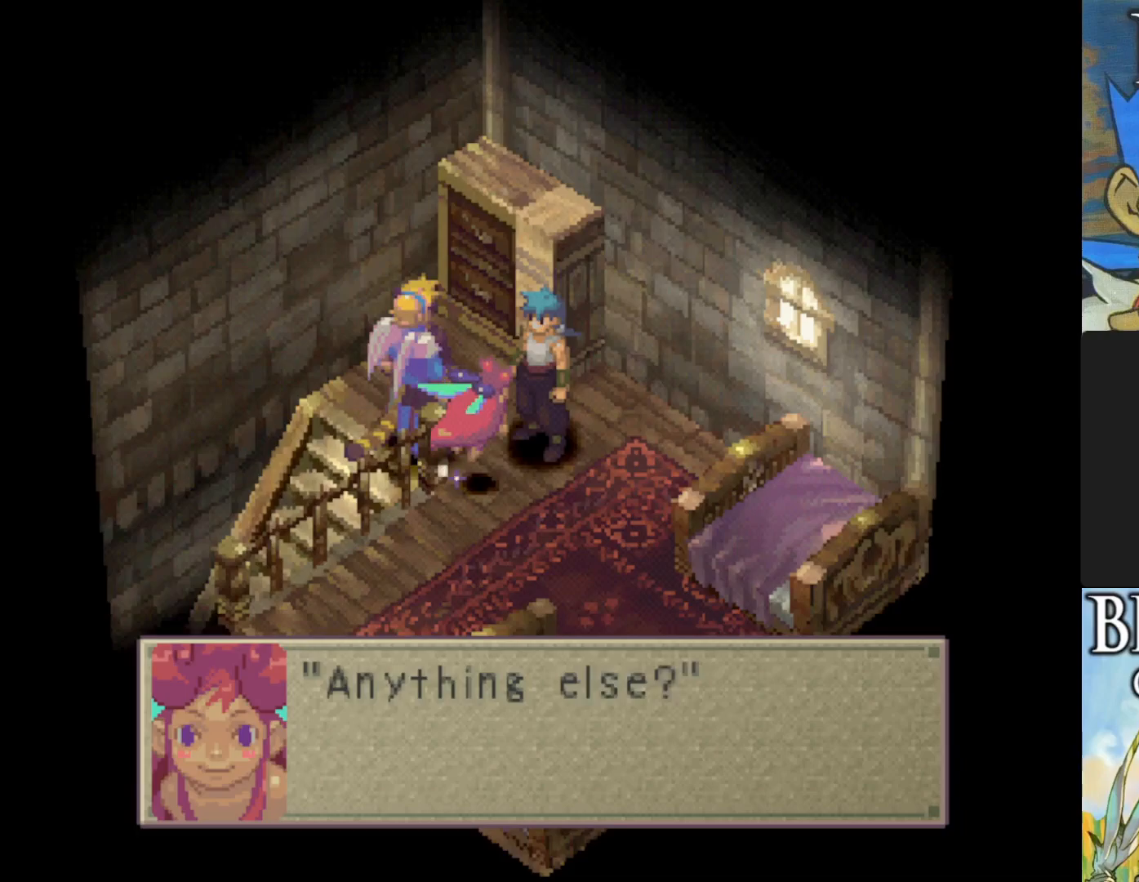
{"buttons": [], "left_stick": "center", "events": []}